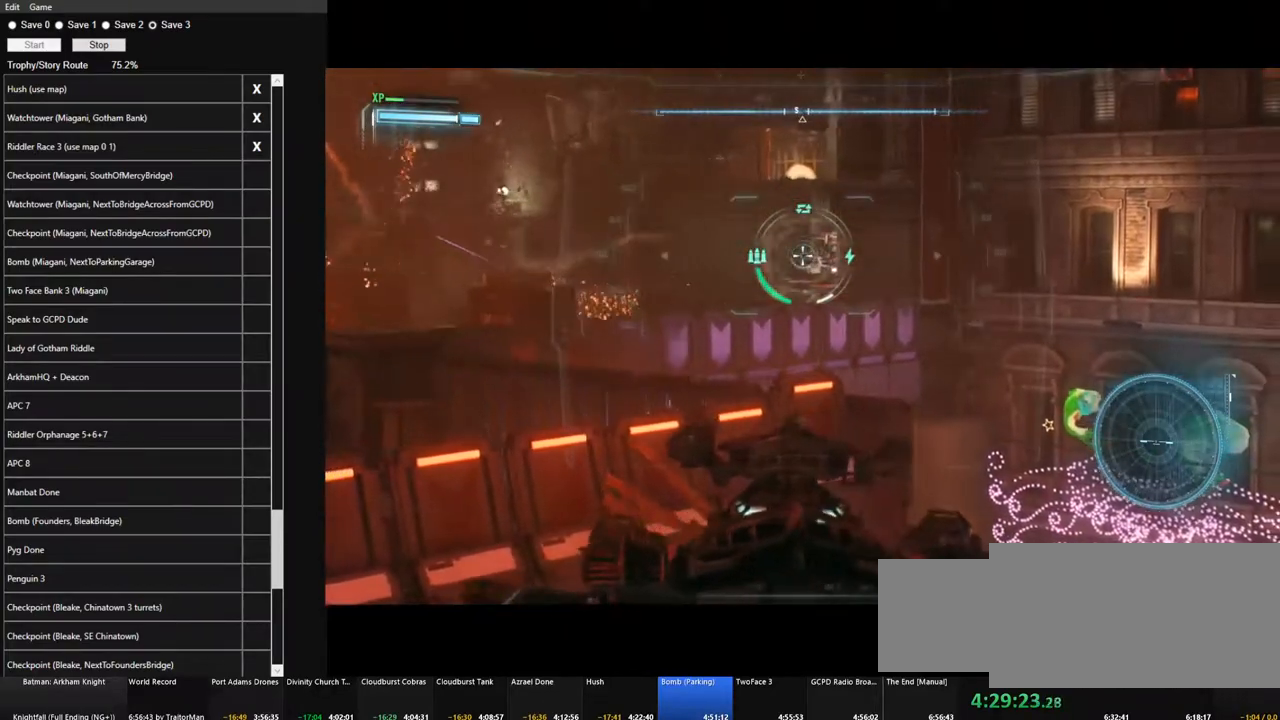
Gameplay with keyboard and mouse; each line is a JSON object with the keys and mouse buttons held at the frame after it. "events" lists presses ("down") and releases ("up") of "1", "2", "3", "4", "5", "a", "alt", "c", "caps_lock", "ctrl", "d", "e", "f", "g", "q", "r", "s", "shift", "space", "t", "tab", "v", "w", "x", "z", "mouse_left", "mouse_wheel" and "mouse_right" between this image and that frame as [ms after this image, input, new state], when the widget could be followed in between. "mouse_left", "mouse_wheel", "mouse_right" = the "left", "wheel", "right" buttons of the "mouse" list. No other keys are recorded. "wheel" means that the mouse wheel is clicked or scrolled. Not read: mouse_move.
{"keys": [], "mouse": ["right"], "events": [[33, "a", "down"], [117, "a", "up"], [400, "mouse_wheel", "down"], [500, "mouse_wheel", "up"]]}
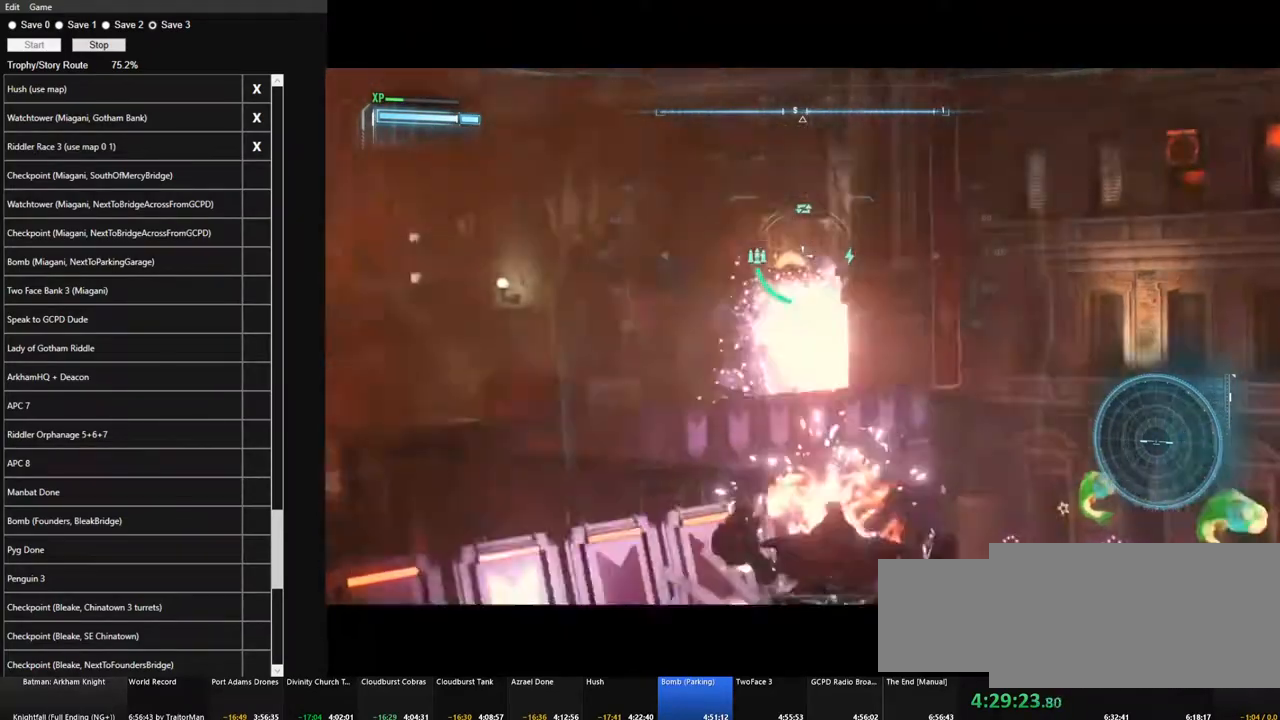
{"keys": [], "mouse": ["right"], "events": []}
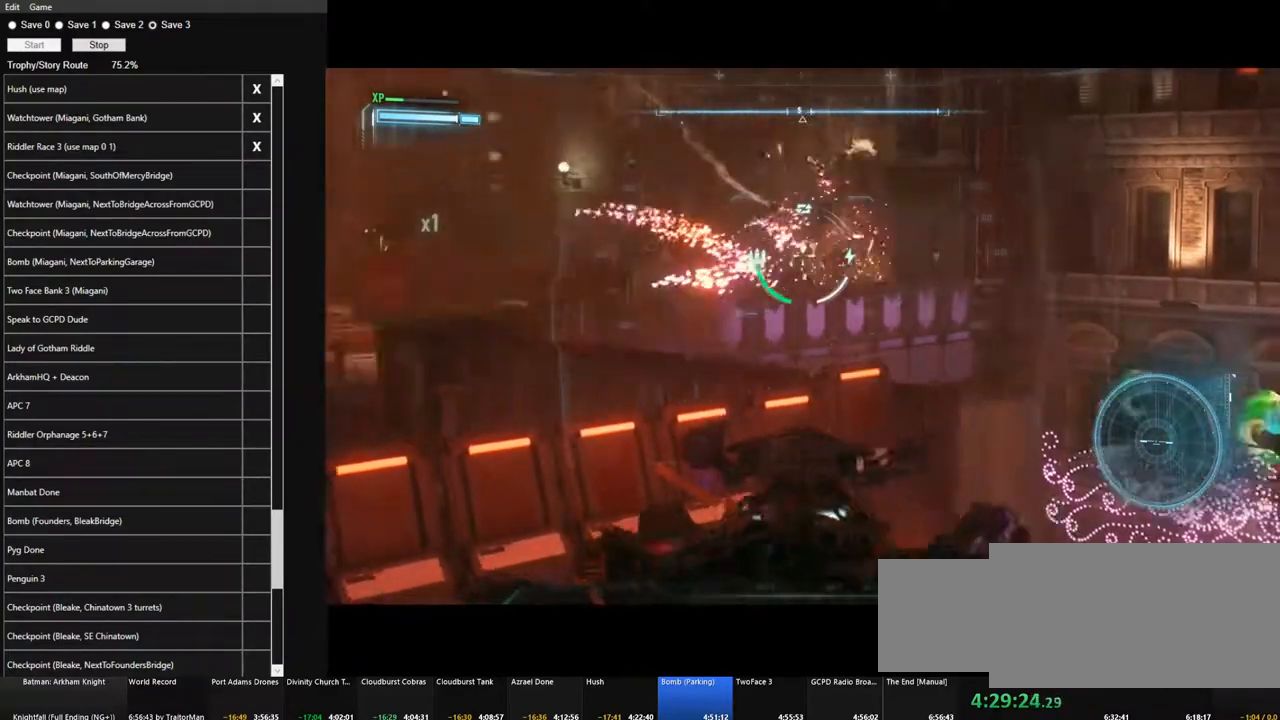
{"keys": ["s"], "mouse": ["left", "right"], "events": [[250, "mouse_left", "down"], [350, "mouse_left", "up"], [383, "s", "down"], [433, "mouse_left", "down"]]}
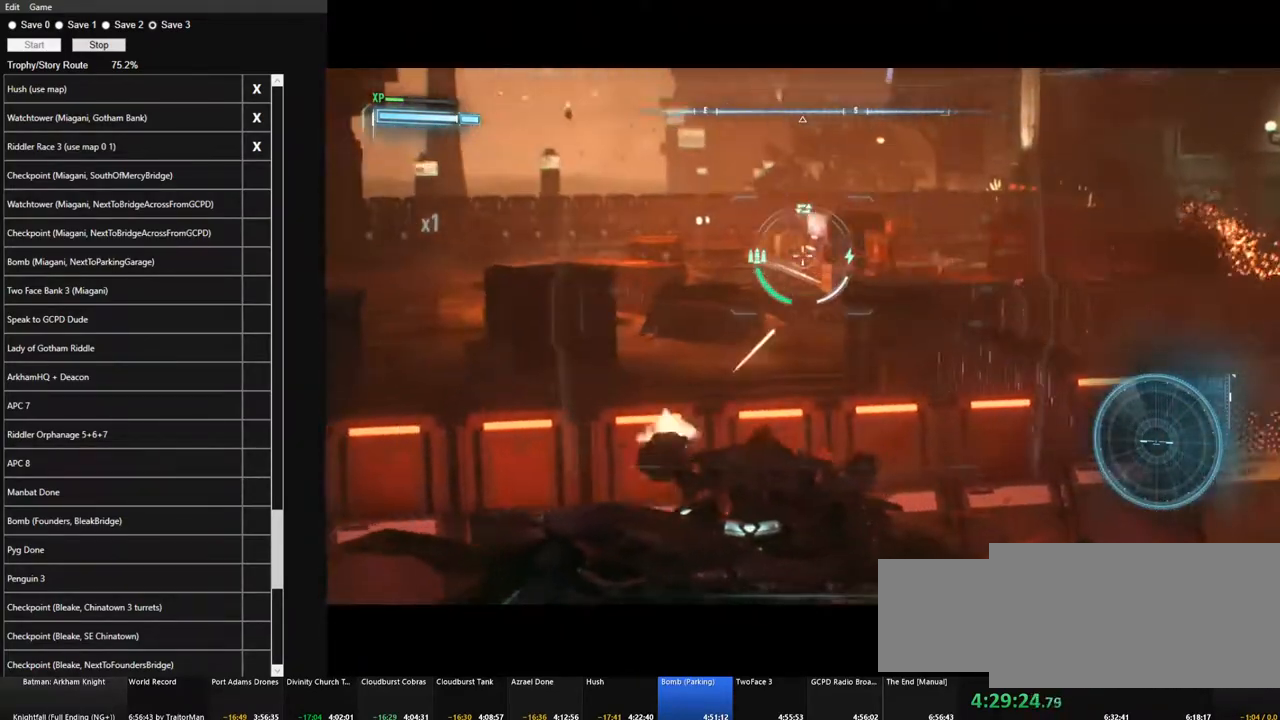
{"keys": [], "mouse": ["left", "right"], "events": [[33, "mouse_left", "up"], [133, "mouse_left", "down"], [167, "d", "down"], [217, "mouse_left", "up"], [317, "d", "up"], [317, "mouse_left", "down"], [317, "s", "up"], [400, "mouse_left", "up"], [500, "mouse_left", "down"]]}
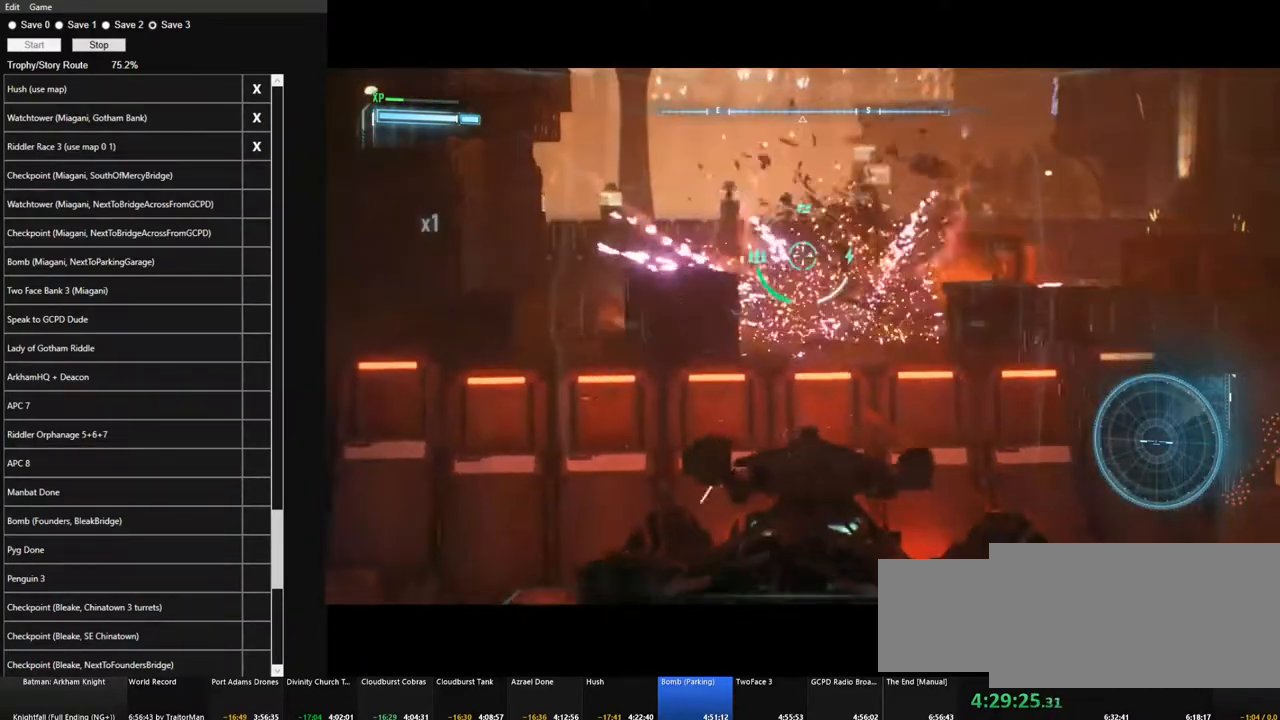
{"keys": [], "mouse": ["left", "right"], "events": [[100, "mouse_left", "up"], [183, "mouse_left", "down"], [333, "mouse_left", "up"], [417, "mouse_left", "down"]]}
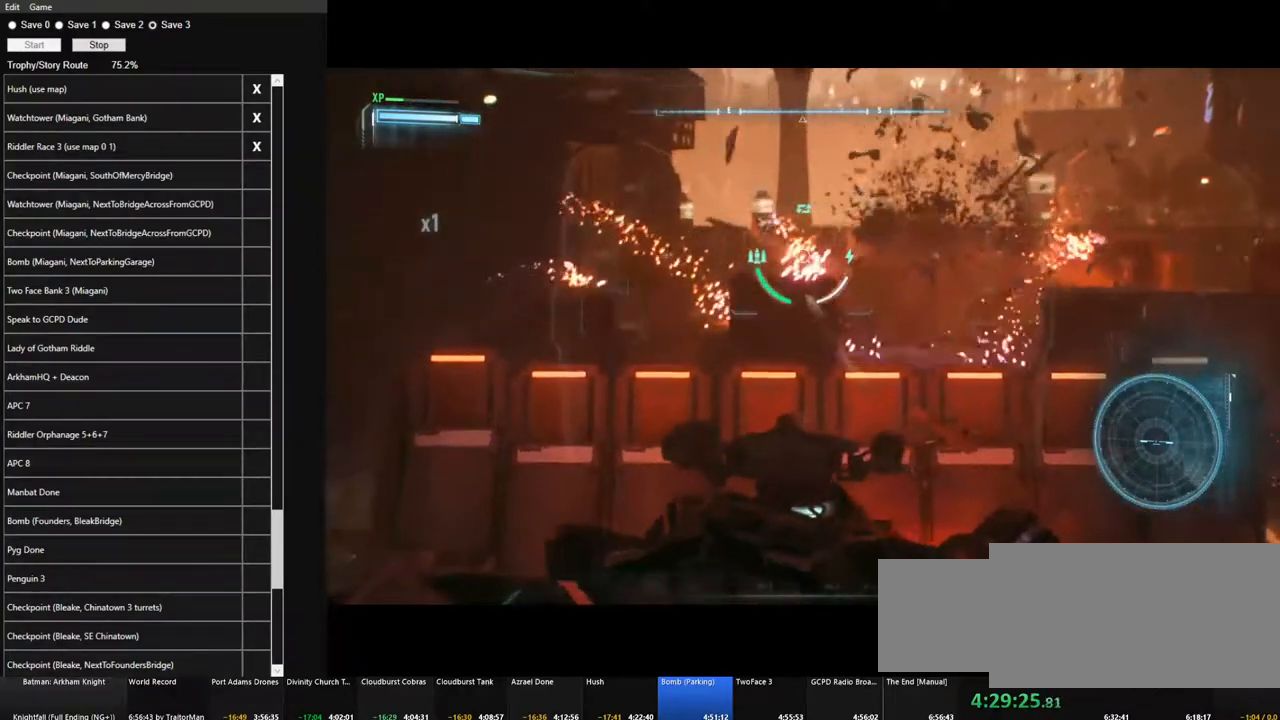
{"keys": ["w"], "mouse": [], "events": [[17, "mouse_left", "up"], [117, "mouse_left", "down"], [200, "mouse_left", "up"], [350, "mouse_right", "up"], [483, "w", "down"]]}
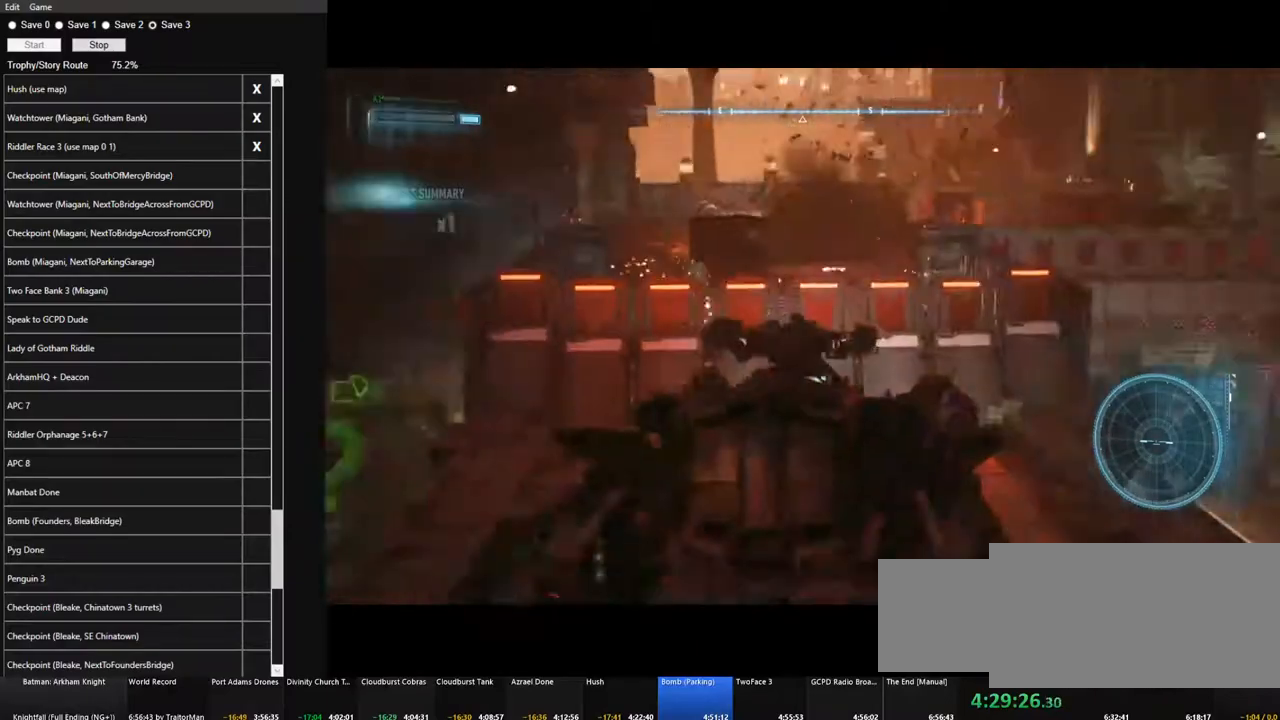
{"keys": ["w"], "mouse": [], "events": [[83, "space", "down"], [217, "space", "up"], [267, "space", "down"], [367, "space", "up"], [450, "space", "down"], [500, "space", "up"]]}
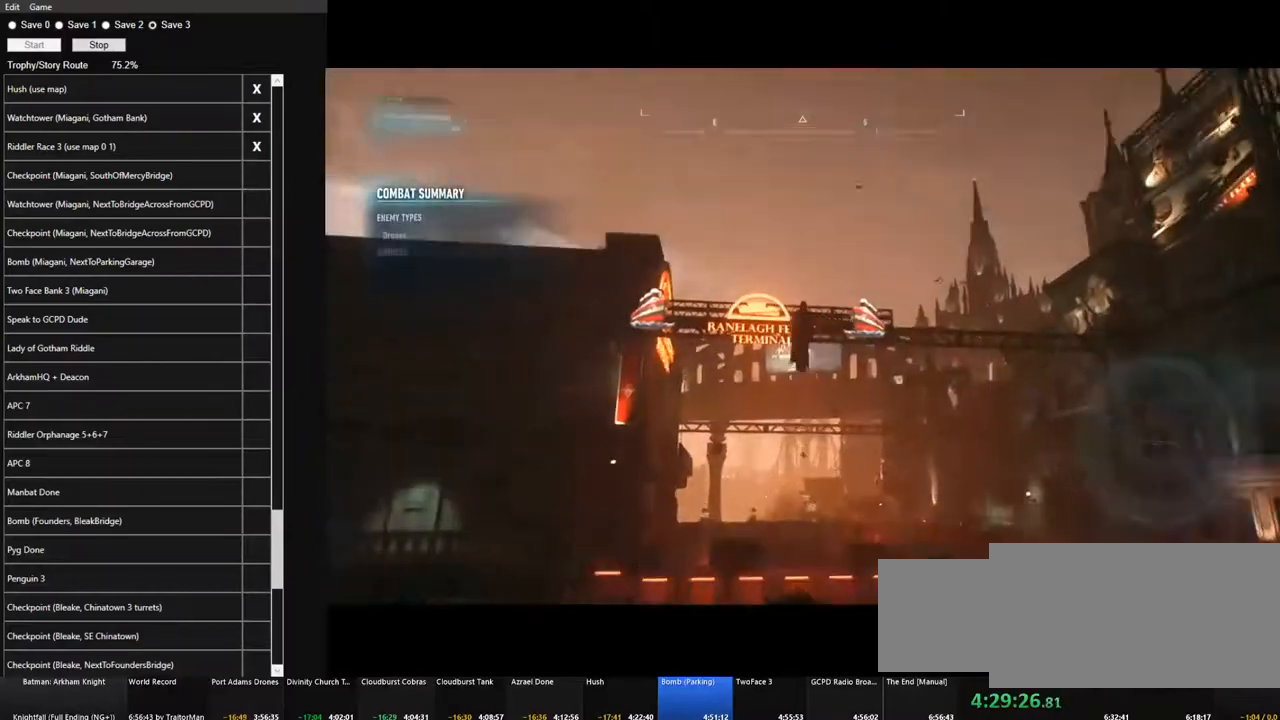
{"keys": ["space"], "mouse": [], "events": [[100, "space", "down"], [333, "w", "up"]]}
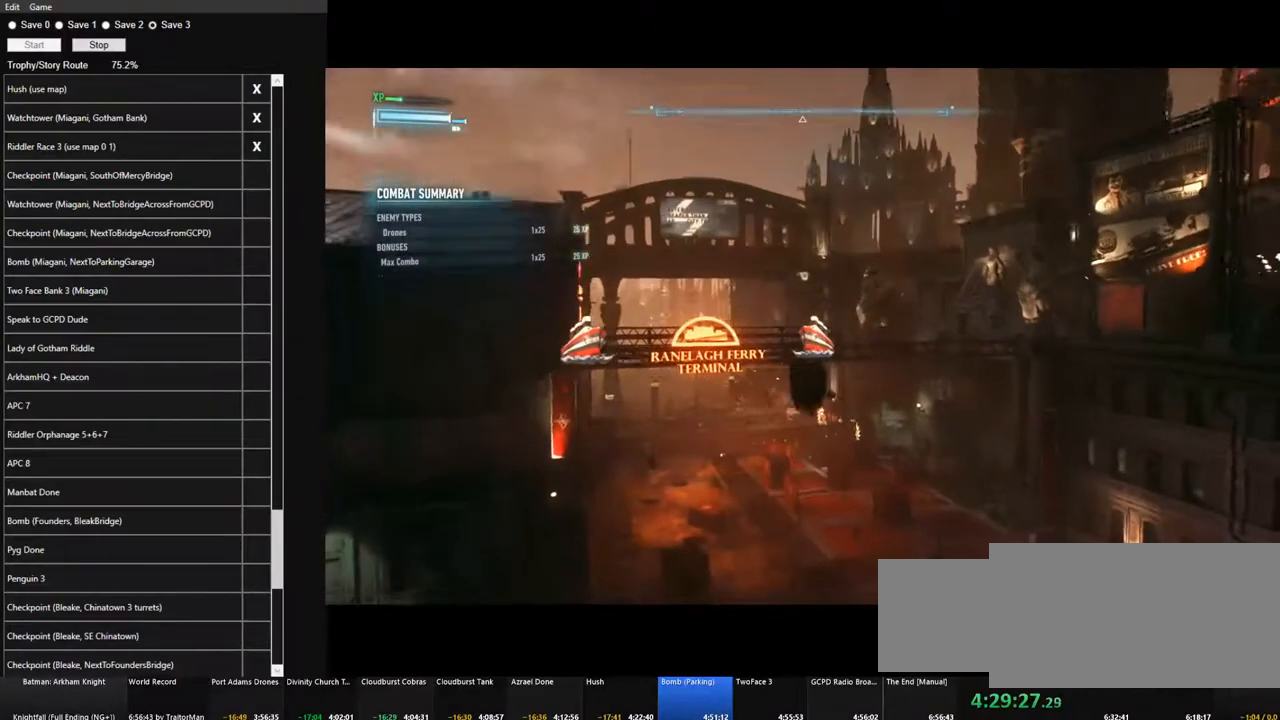
{"keys": ["space"], "mouse": [], "events": [[250, "x", "down"], [350, "x", "up"]]}
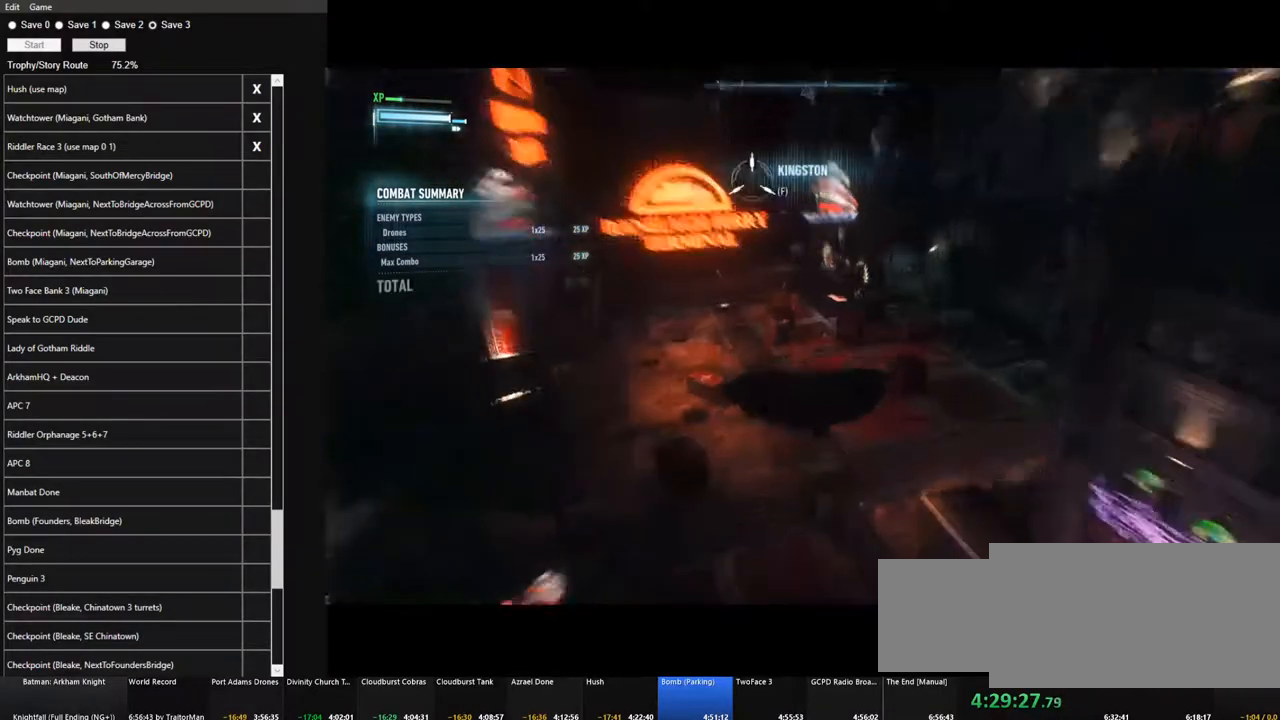
{"keys": ["space"], "mouse": [], "events": []}
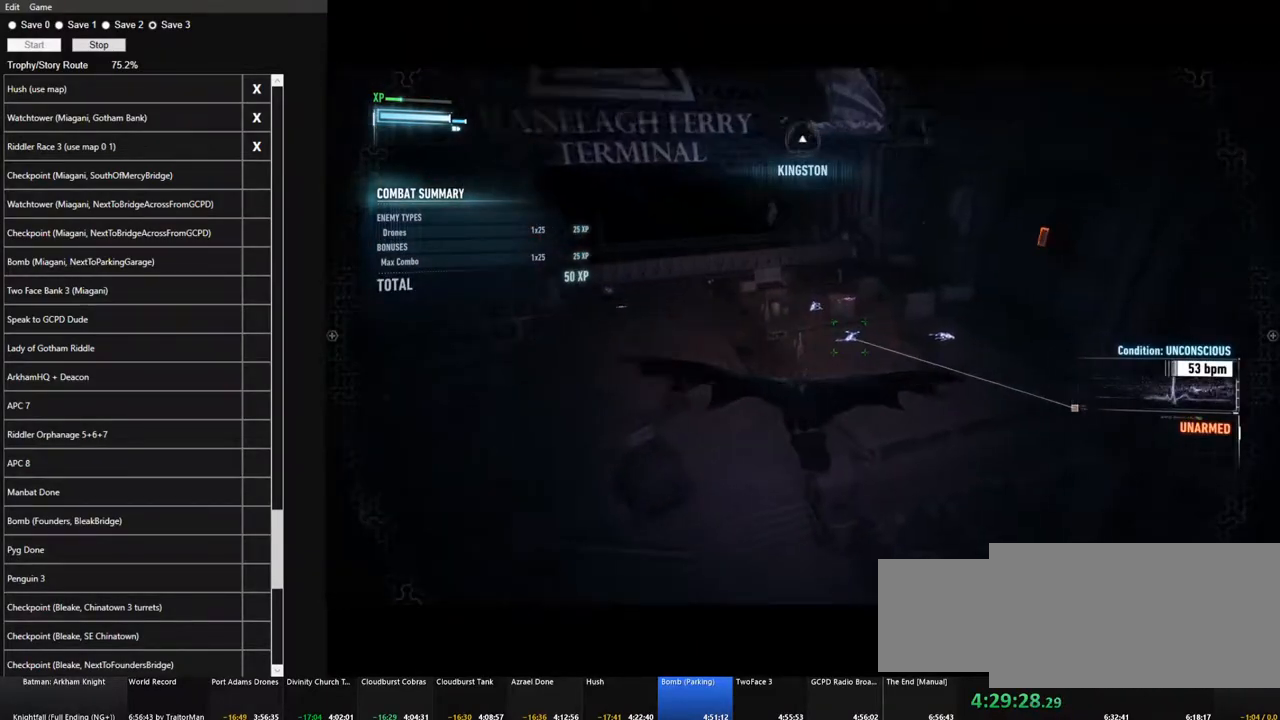
{"keys": ["space"], "mouse": [], "events": []}
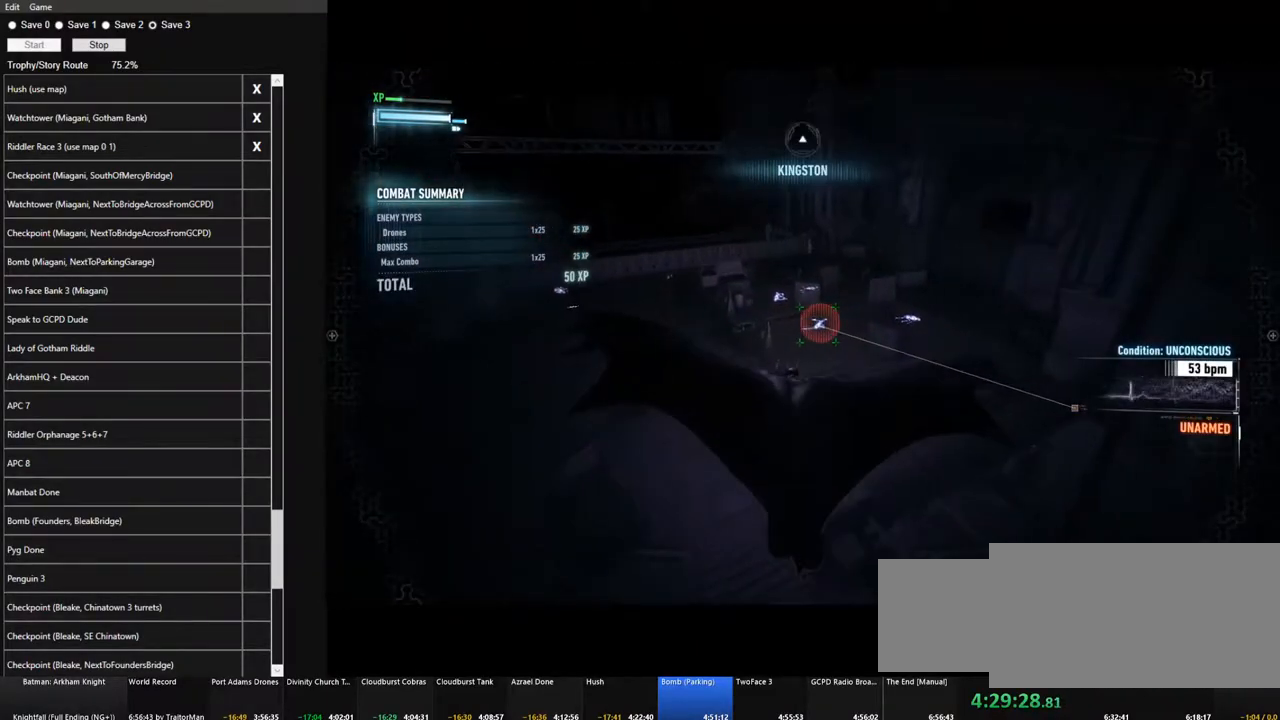
{"keys": ["space"], "mouse": [], "events": []}
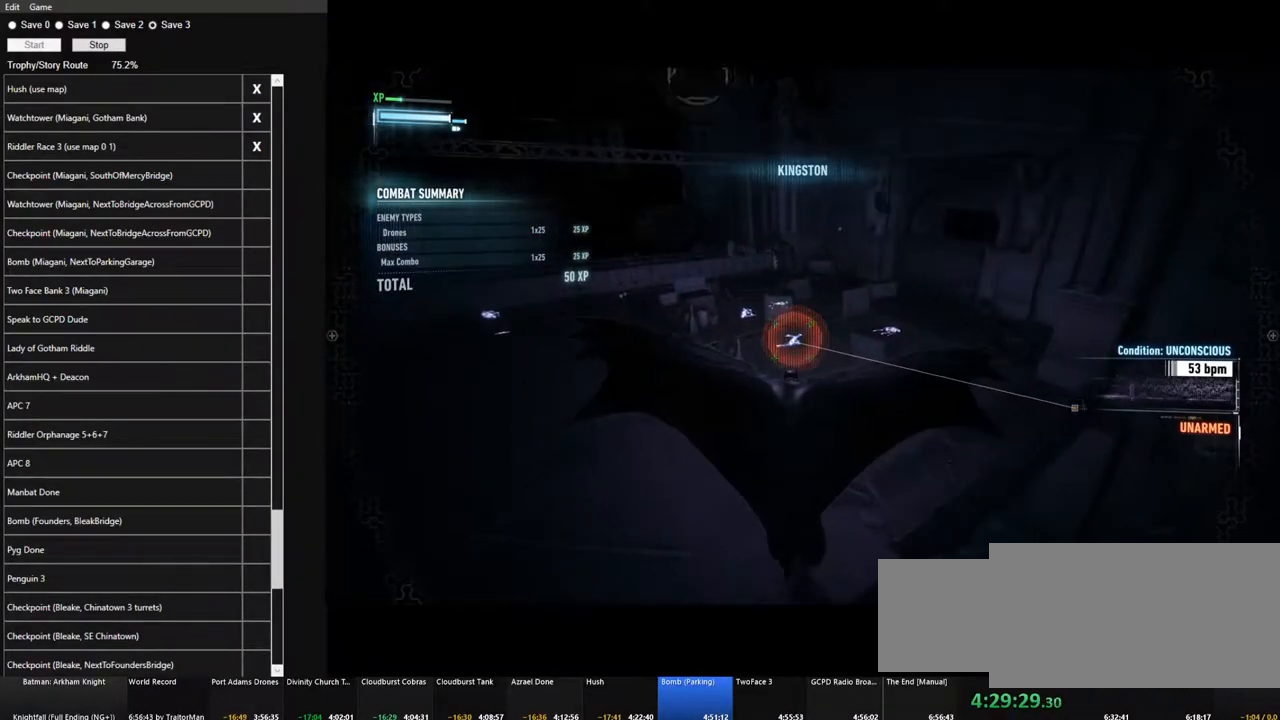
{"keys": ["space", "w"], "mouse": [], "events": [[83, "w", "down"]]}
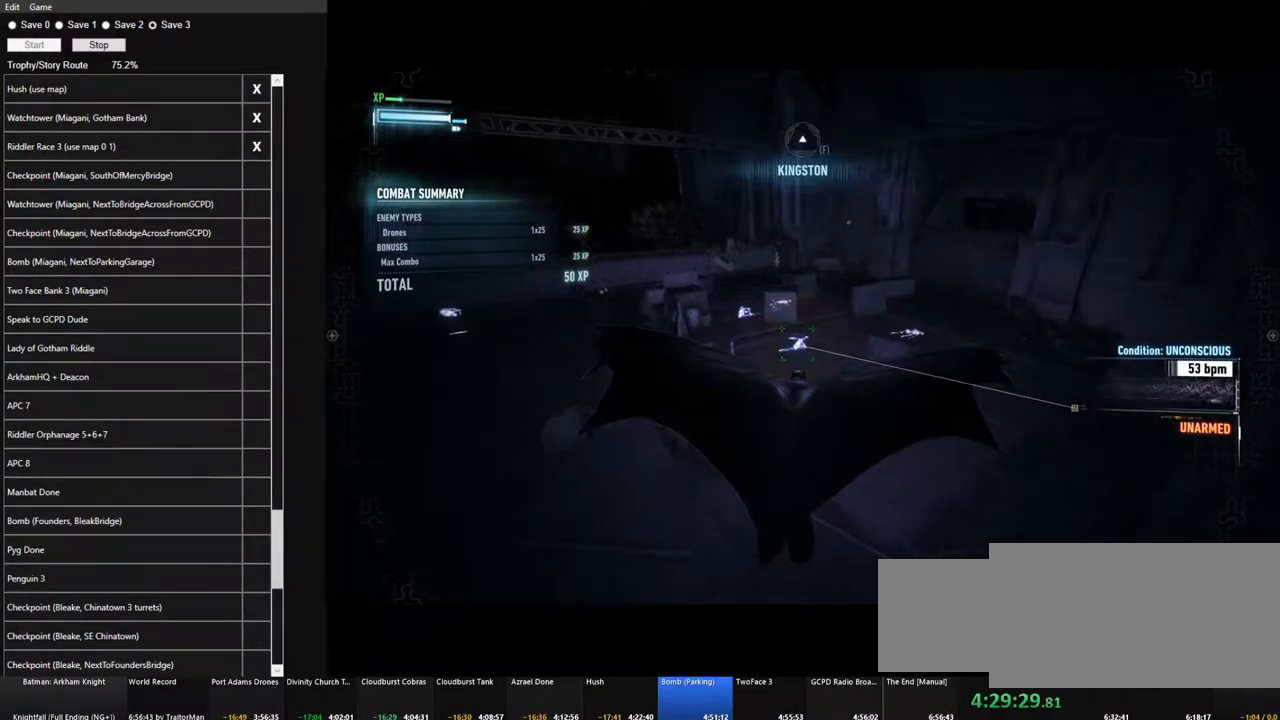
{"keys": ["space", "w"], "mouse": [], "events": []}
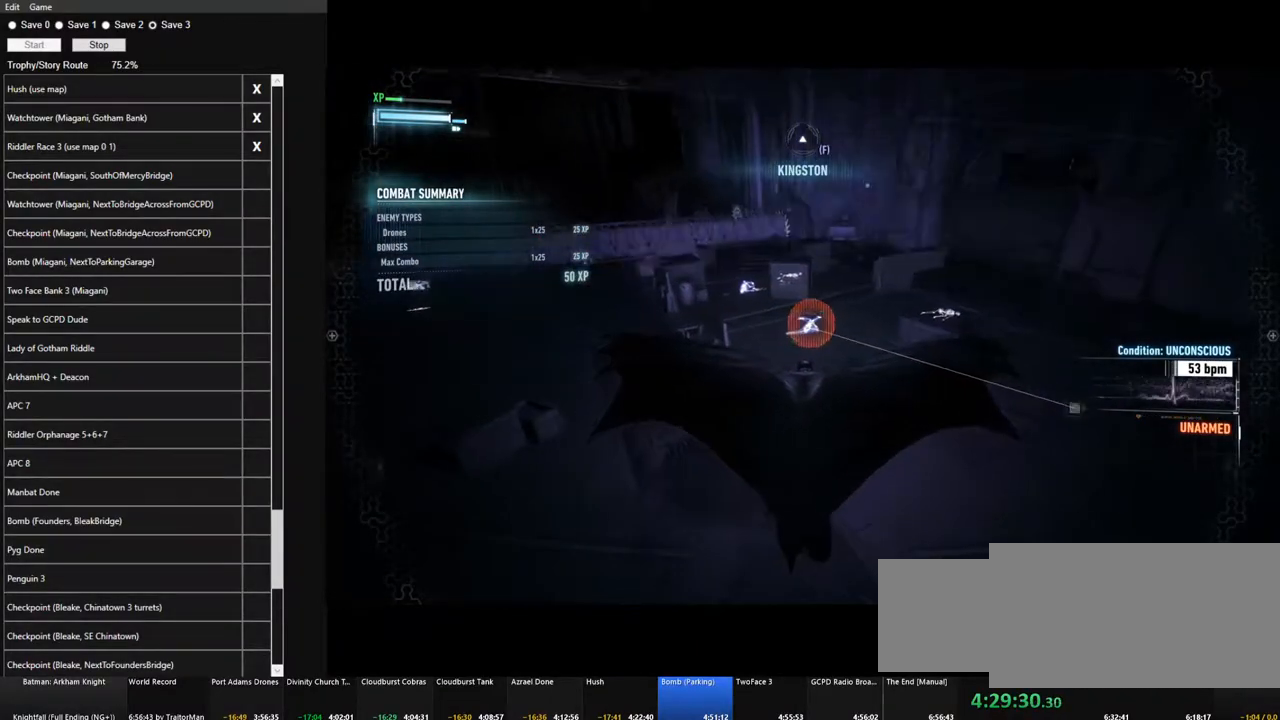
{"keys": ["space", "w"], "mouse": [], "events": []}
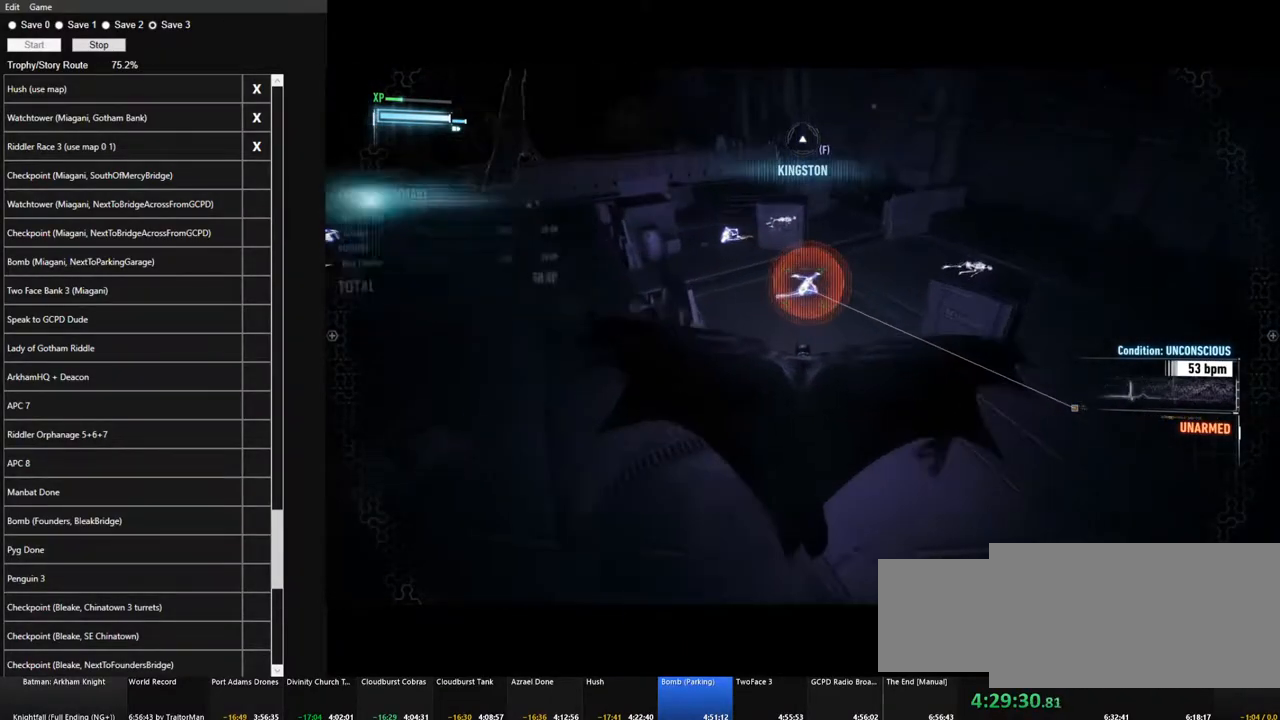
{"keys": ["space", "w"], "mouse": [], "events": []}
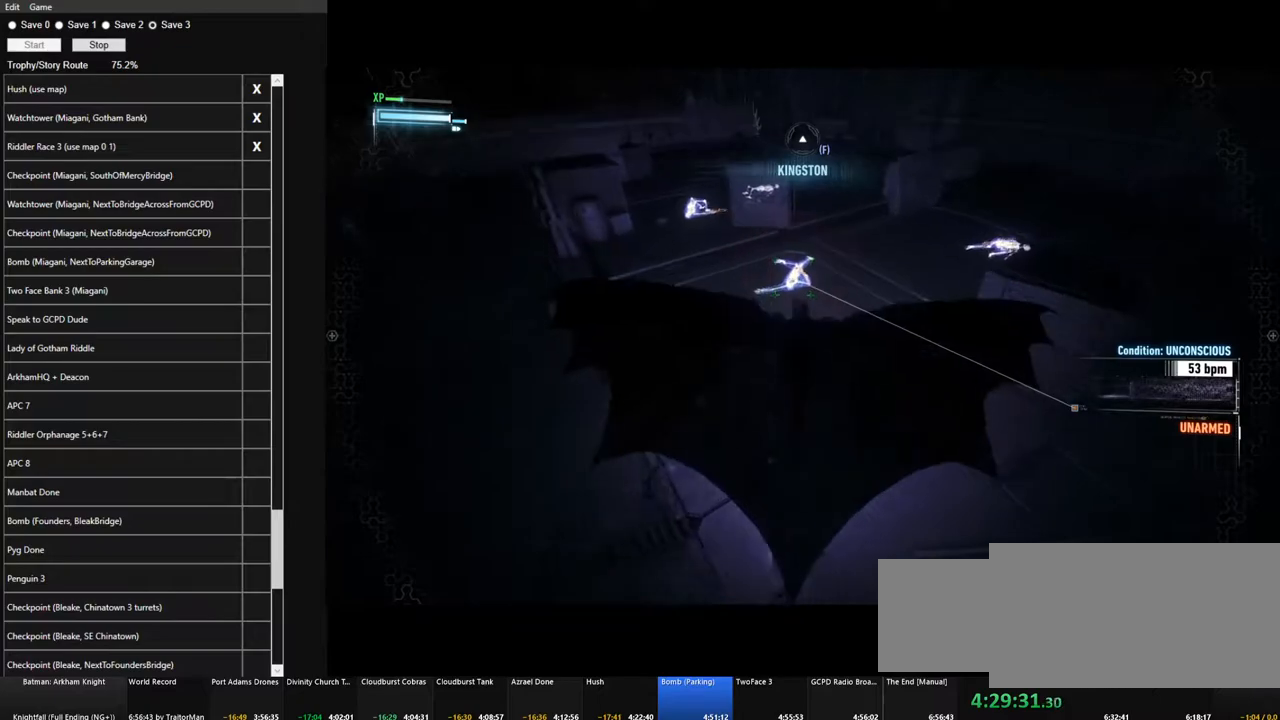
{"keys": ["space", "w"], "mouse": [], "events": []}
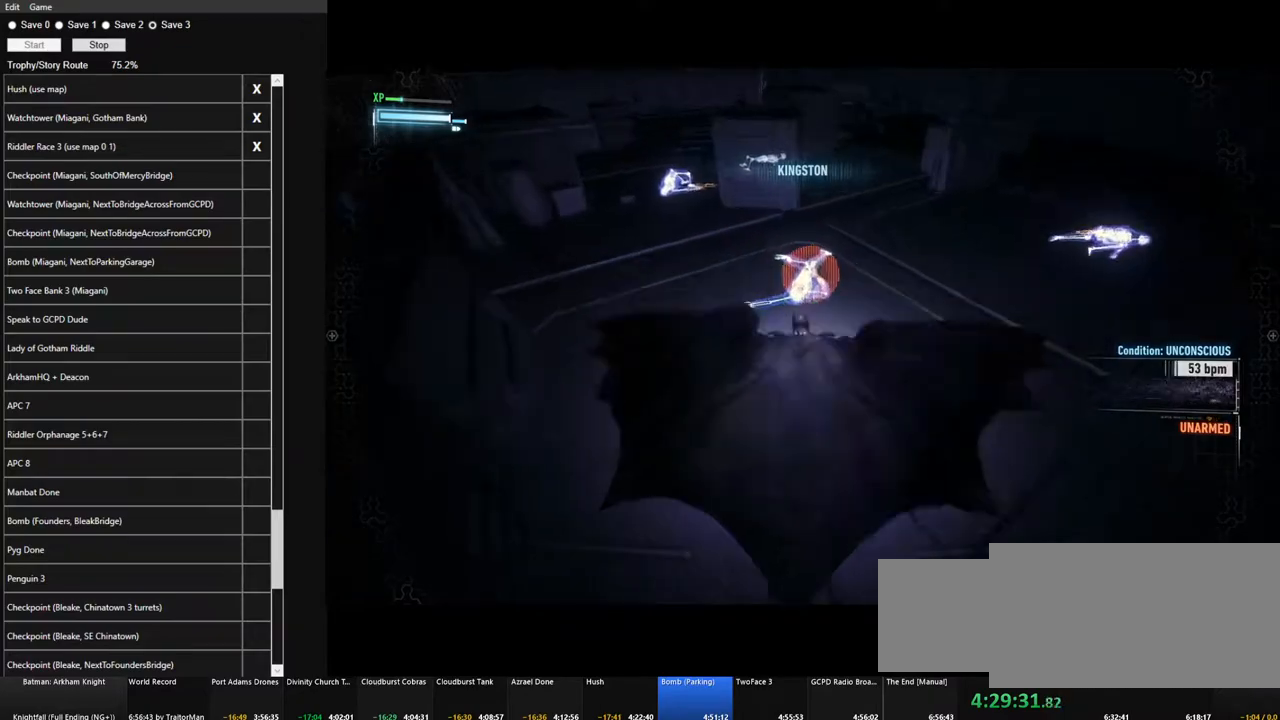
{"keys": [], "mouse": [], "events": [[383, "space", "up"], [383, "w", "up"]]}
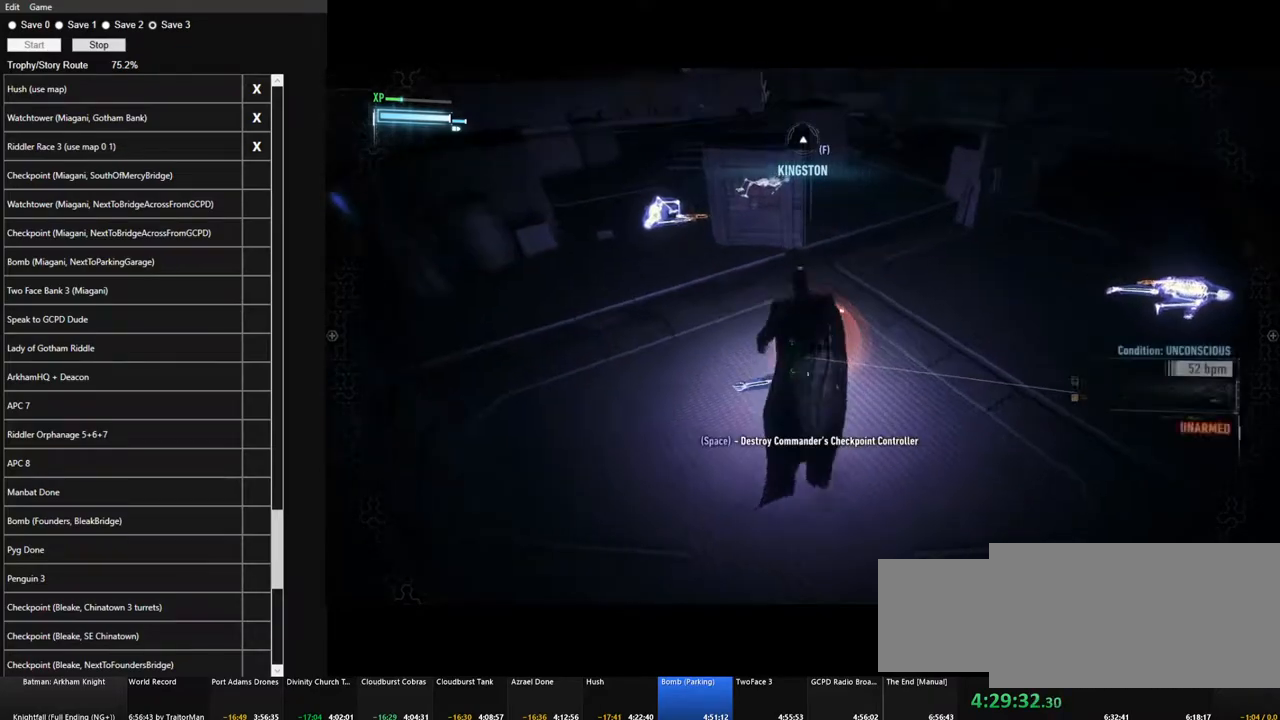
{"keys": [], "mouse": ["left"], "events": [[33, "space", "down"], [83, "space", "up"], [167, "space", "down"], [217, "space", "up"], [317, "space", "down"], [367, "space", "up"], [450, "space", "down"], [500, "mouse_left", "down"], [500, "space", "up"]]}
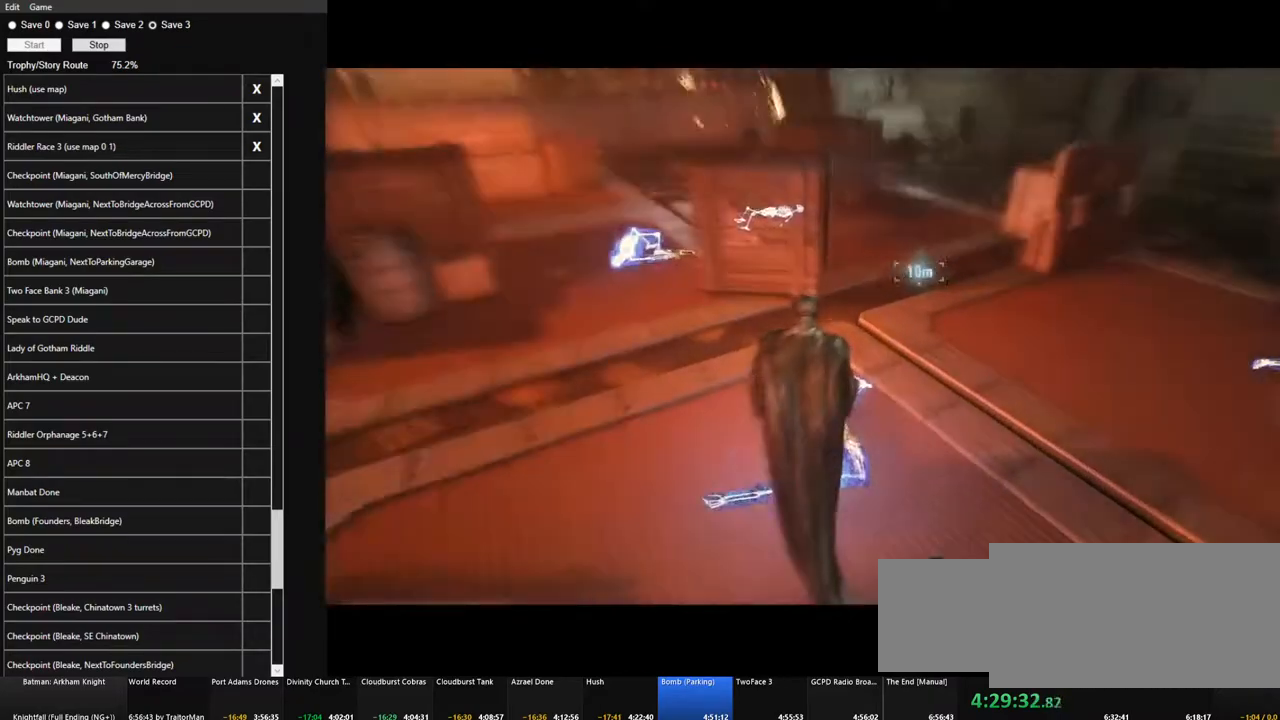
{"keys": [], "mouse": ["left"], "events": [[100, "mouse_left", "up"], [183, "mouse_left", "down"], [233, "mouse_left", "up"], [333, "mouse_left", "down"], [417, "mouse_left", "up"], [467, "mouse_left", "down"]]}
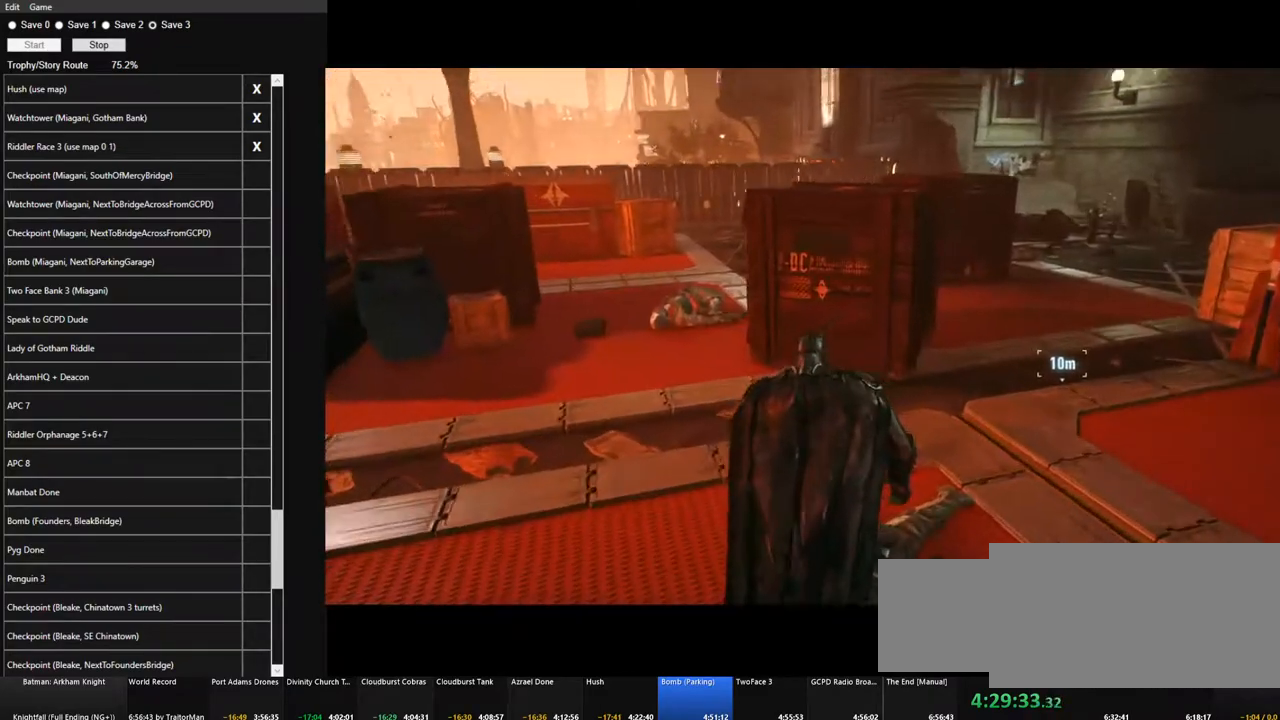
{"keys": [], "mouse": [], "events": [[67, "mouse_left", "up"], [117, "mouse_left", "down"], [200, "mouse_left", "up"], [250, "mouse_left", "down"], [300, "mouse_left", "up"]]}